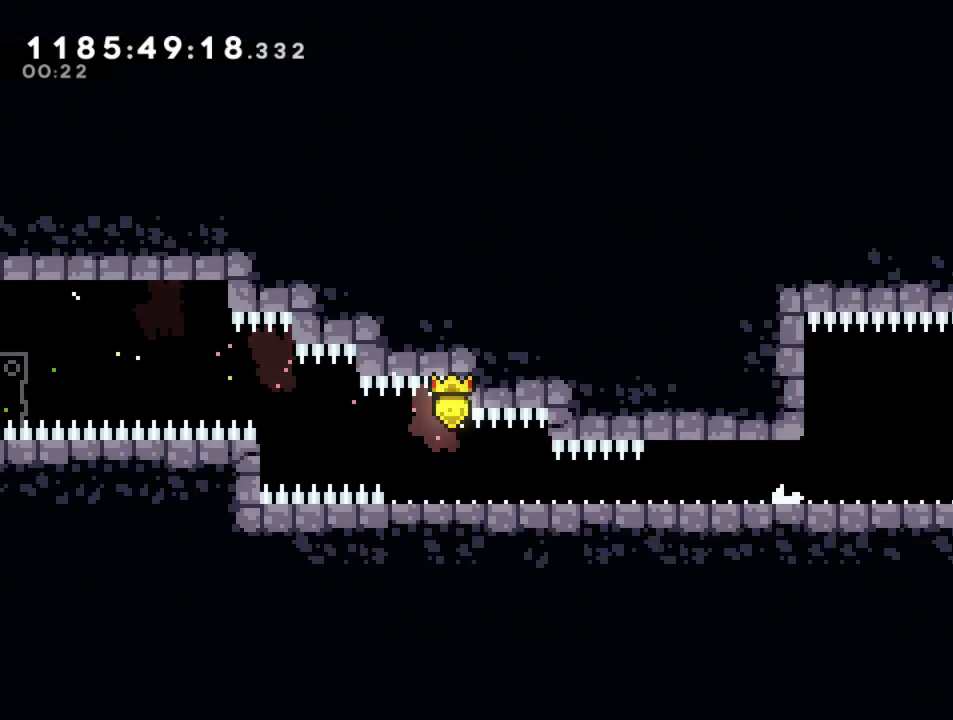
Gameplay with a controller (PlayStation layout); each line is a JSON object with the inputs held at the frame after it. "events" lists button and stick changes between this image and that frame as [ms after this image, input, new state], when the widget could be followed in between. Not read: L1 R3.
{"buttons": ["CROSS"], "left_stick": "right", "right_stick": "center", "events": []}
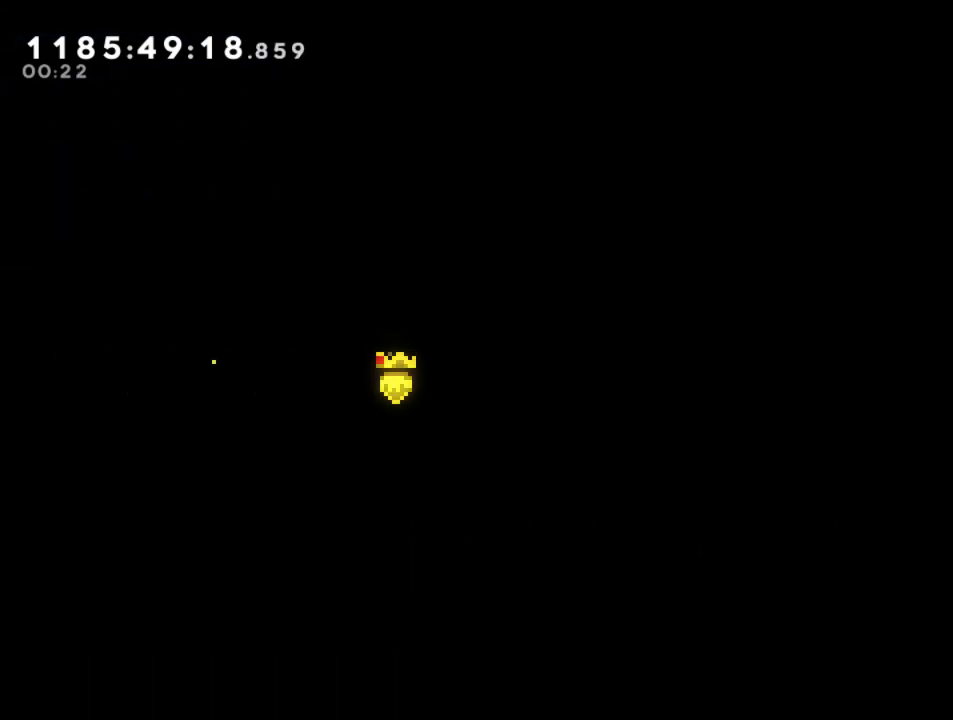
{"buttons": ["R2"], "left_stick": "up-right", "right_stick": "center", "events": [[67, "R2", "down"], [217, "left_stick", "up-right"], [267, "SQUARE", "down"], [417, "SQUARE", "up"], [433, "CROSS", "up"]]}
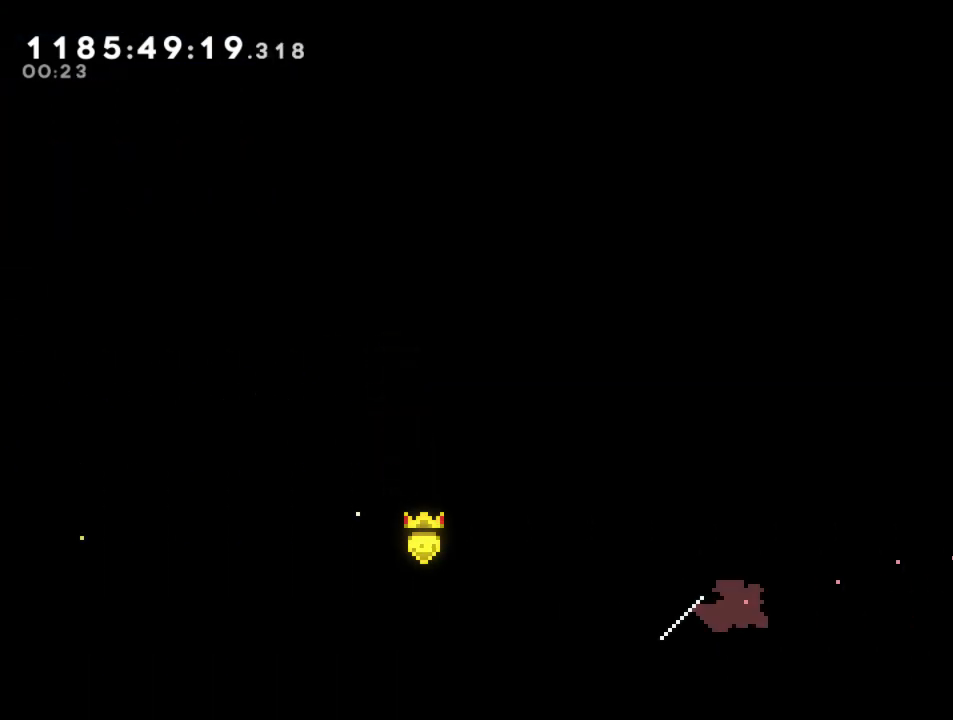
{"buttons": [], "left_stick": "right", "right_stick": "center"}
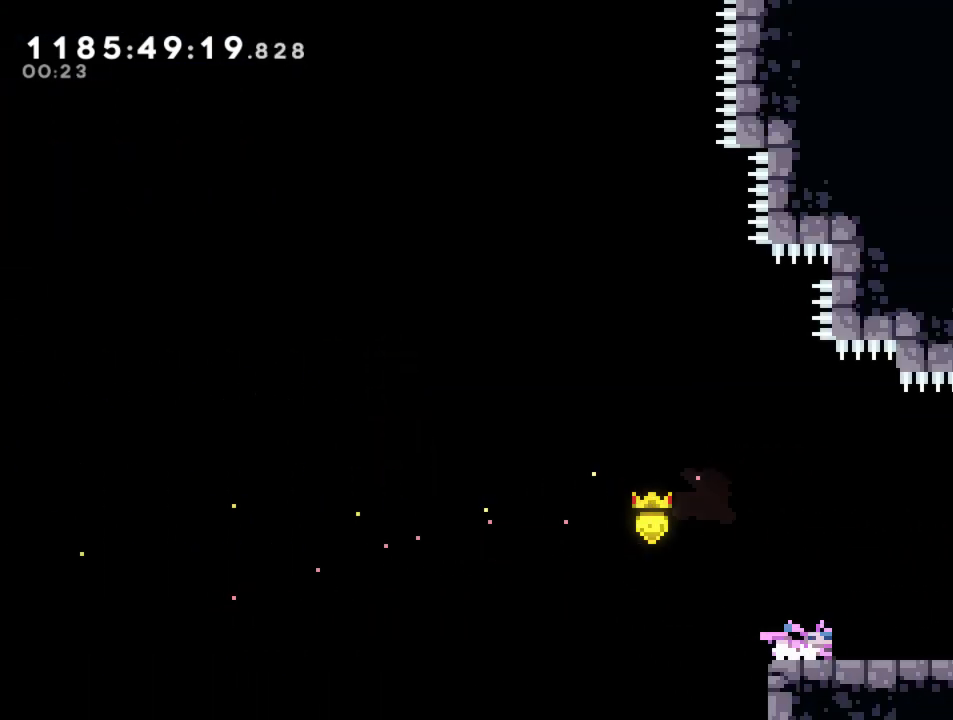
{"buttons": ["CROSS"], "left_stick": "down-right", "right_stick": "center", "events": [[317, "left_stick", "down-right"], [350, "CROSS", "down"]]}
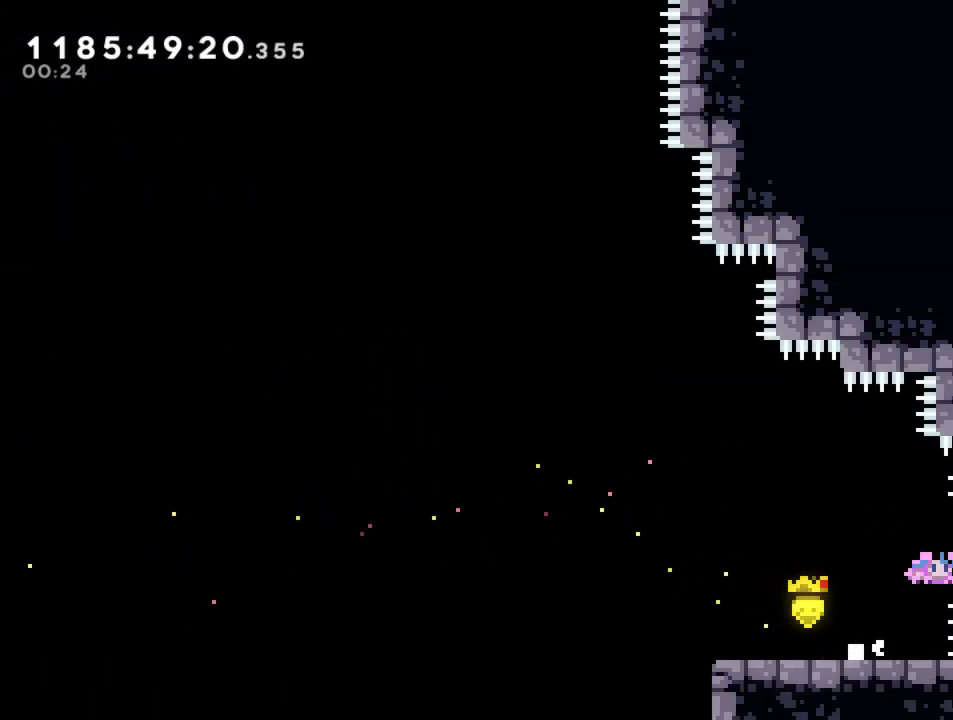
{"buttons": ["CROSS"], "left_stick": "right", "right_stick": "center", "events": [[200, "left_stick", "right"]]}
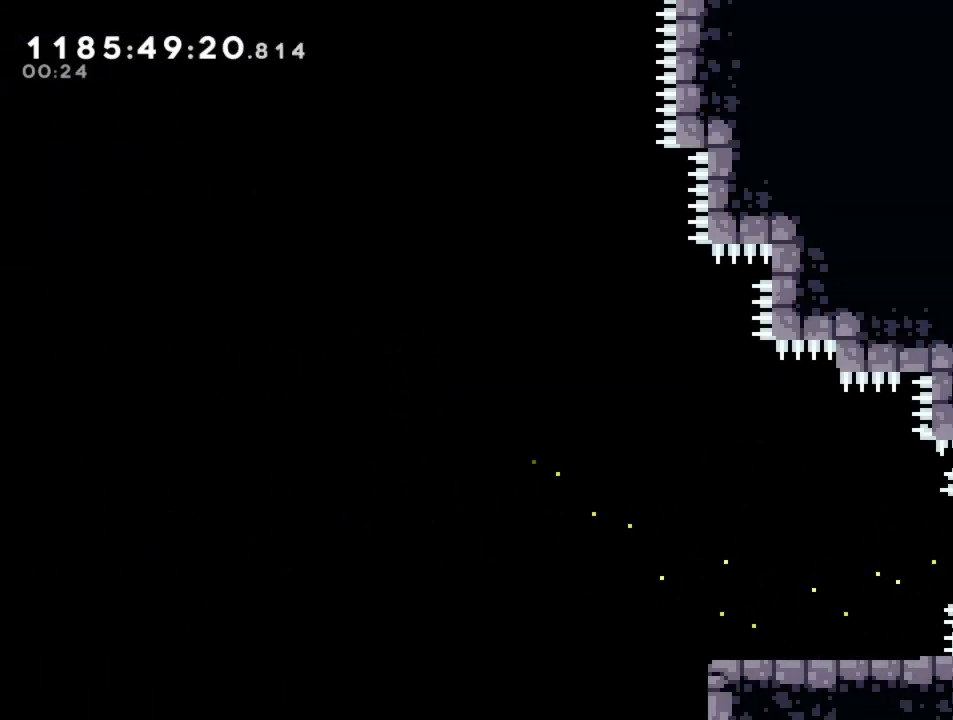
{"buttons": [], "left_stick": "right", "right_stick": "center"}
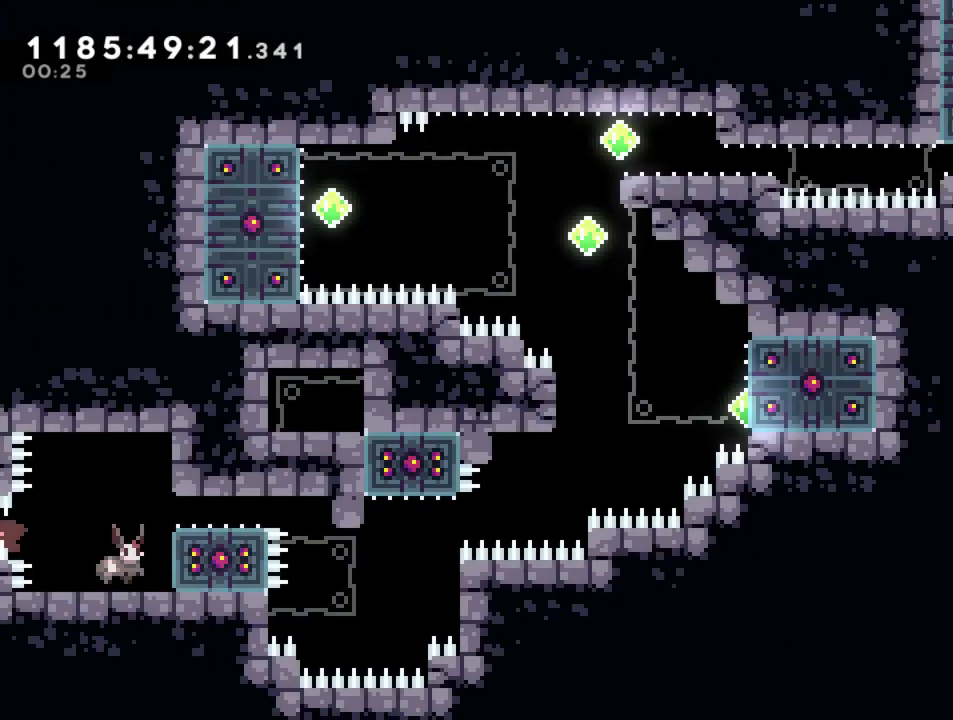
{"buttons": ["SQUARE"], "left_stick": "down", "right_stick": "center", "events": [[500, "SQUARE", "down"], [500, "left_stick", "down"]]}
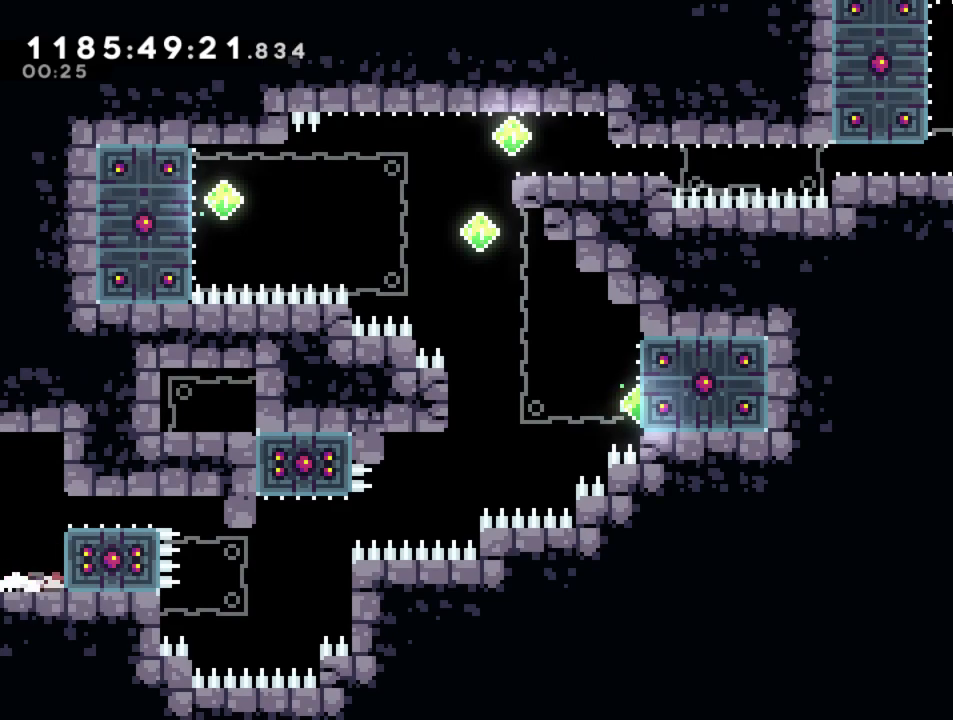
{"buttons": [], "left_stick": "right", "right_stick": "center", "events": [[100, "SQUARE", "up"], [183, "left_stick", "right"]]}
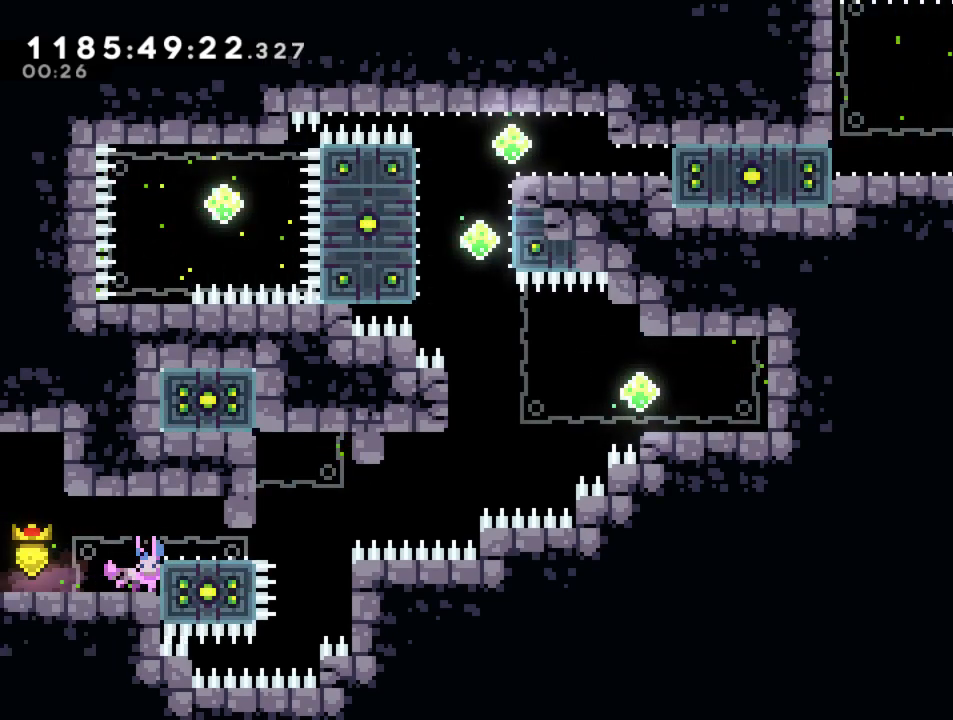
{"buttons": ["CROSS"], "left_stick": "down-right", "right_stick": "center", "events": [[33, "left_stick", "down-right"], [283, "CROSS", "down"]]}
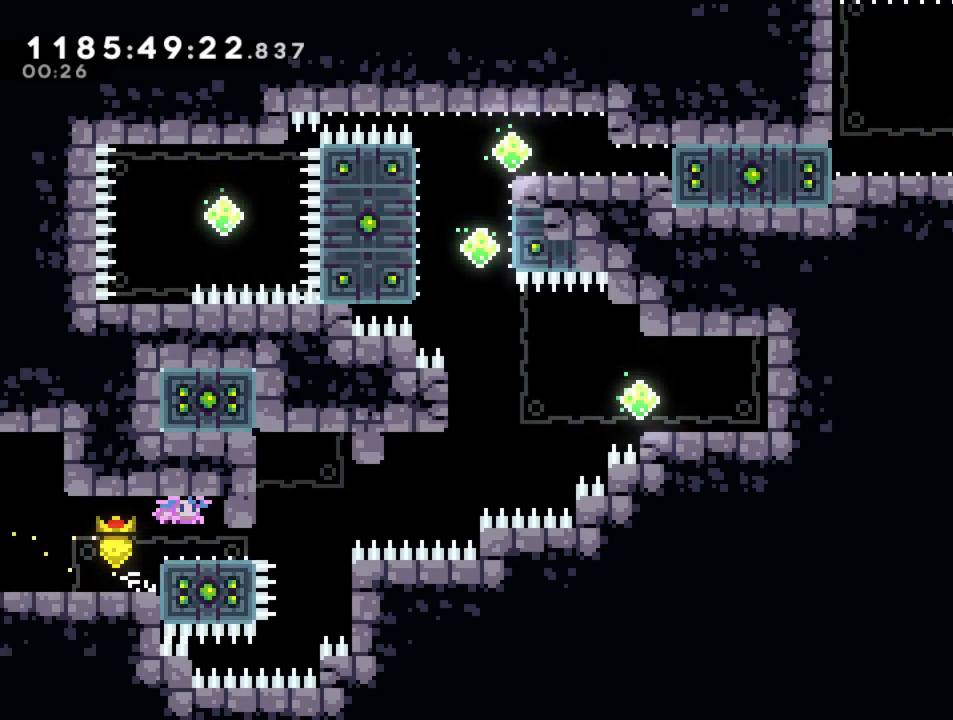
{"buttons": ["CROSS", "R2"], "left_stick": "down-right", "right_stick": "center", "events": [[217, "CROSS", "up"], [350, "CROSS", "down"], [400, "R2", "down"]]}